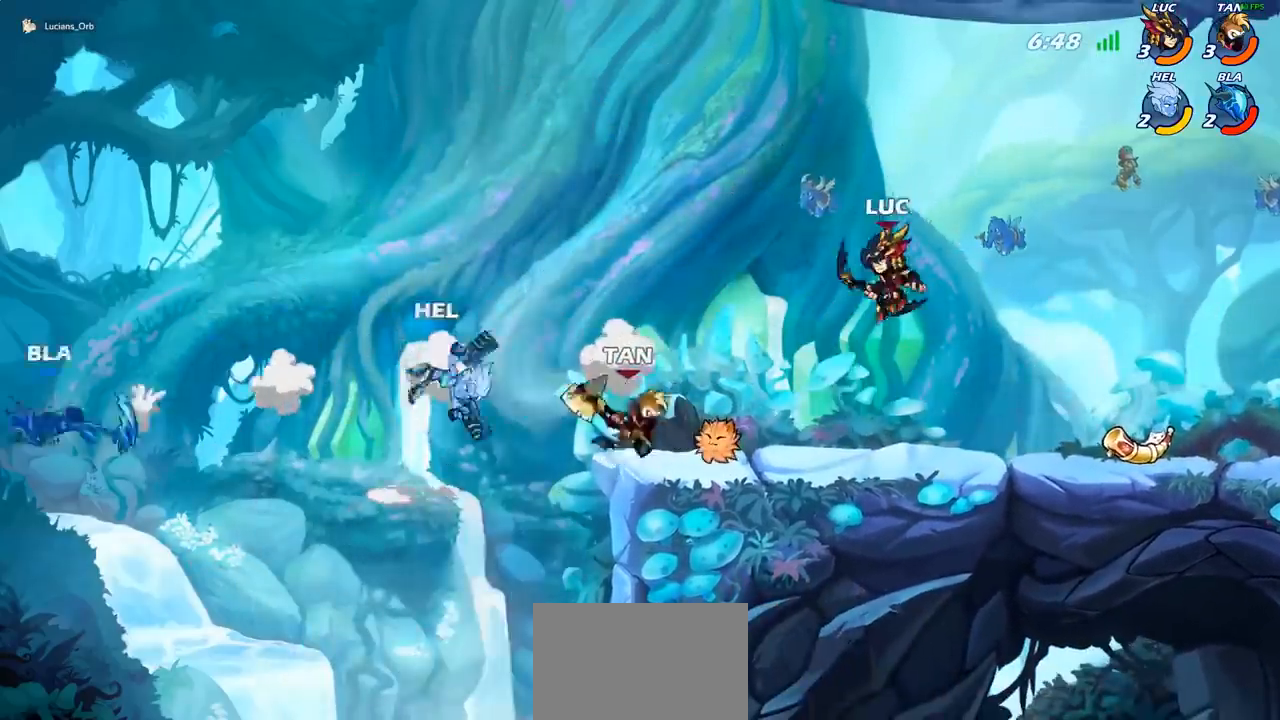
Gameplay with a controller (PlayStation layout); each line is a JSON object with the inputs held at the frame after it. "events" lists button and stick changes between this image and that frame as [ms after this image, input, new state], when the widget could be followed in between. Not read: L3 R3 right_stick.
{"buttons": [], "left_stick": "down-left", "events": [[67, "left_stick", "down-right"], [333, "left_stick", "left"], [467, "left_stick", "down-left"]]}
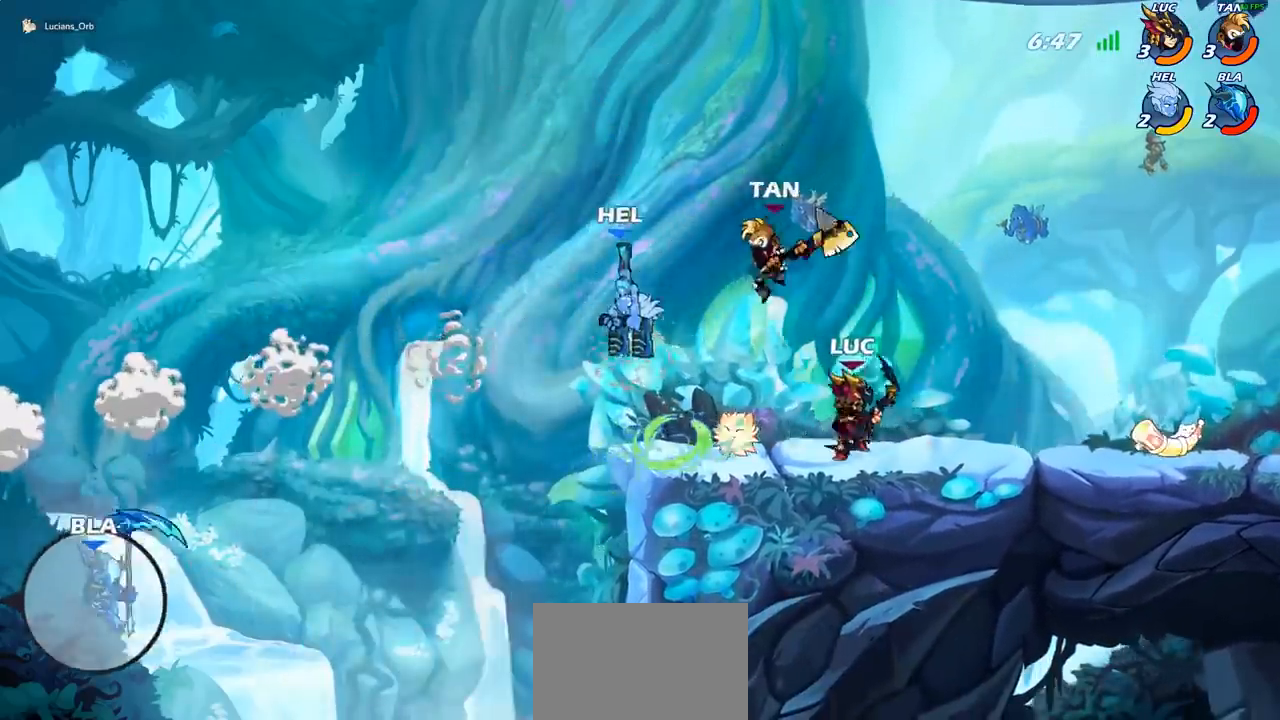
{"buttons": [], "left_stick": "center", "events": [[33, "R2", "down"], [50, "CIRCLE", "down"], [133, "R2", "up"], [167, "CIRCLE", "up"], [217, "left_stick", "center"]]}
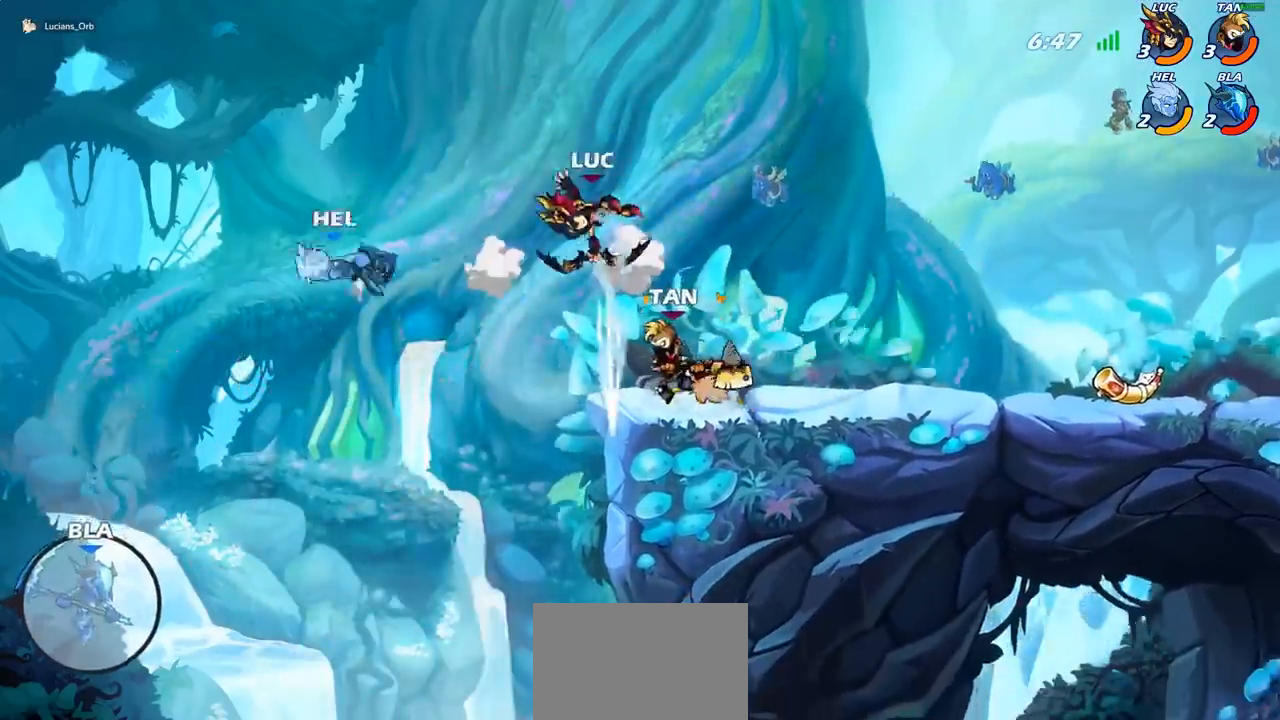
{"buttons": [], "left_stick": "left", "events": [[433, "left_stick", "left"]]}
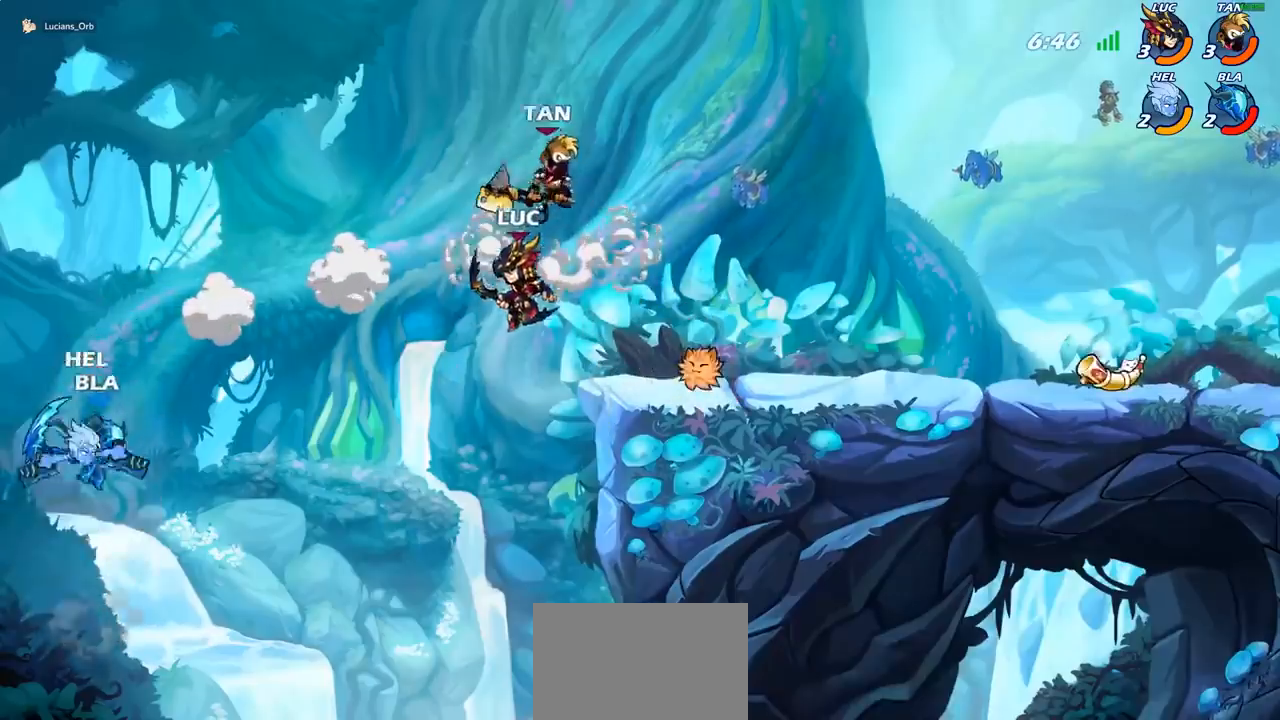
{"buttons": [], "left_stick": "center", "events": [[50, "CROSS", "down"], [117, "left_stick", "down-left"], [150, "SQUARE", "down"], [167, "CROSS", "up"], [250, "SQUARE", "up"], [317, "left_stick", "center"]]}
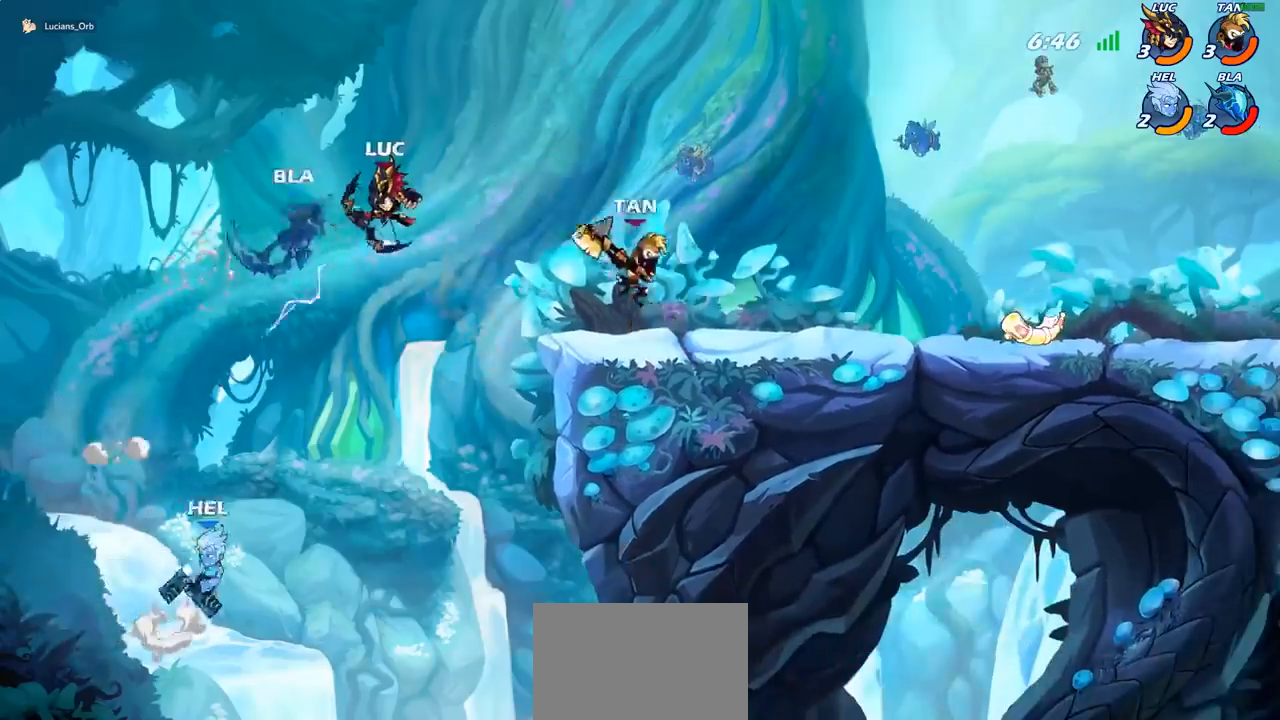
{"buttons": ["CIRCLE"], "left_stick": "up-right", "events": [[167, "left_stick", "right"], [333, "CROSS", "down"], [433, "CIRCLE", "down"], [433, "CROSS", "up"], [450, "left_stick", "up-right"]]}
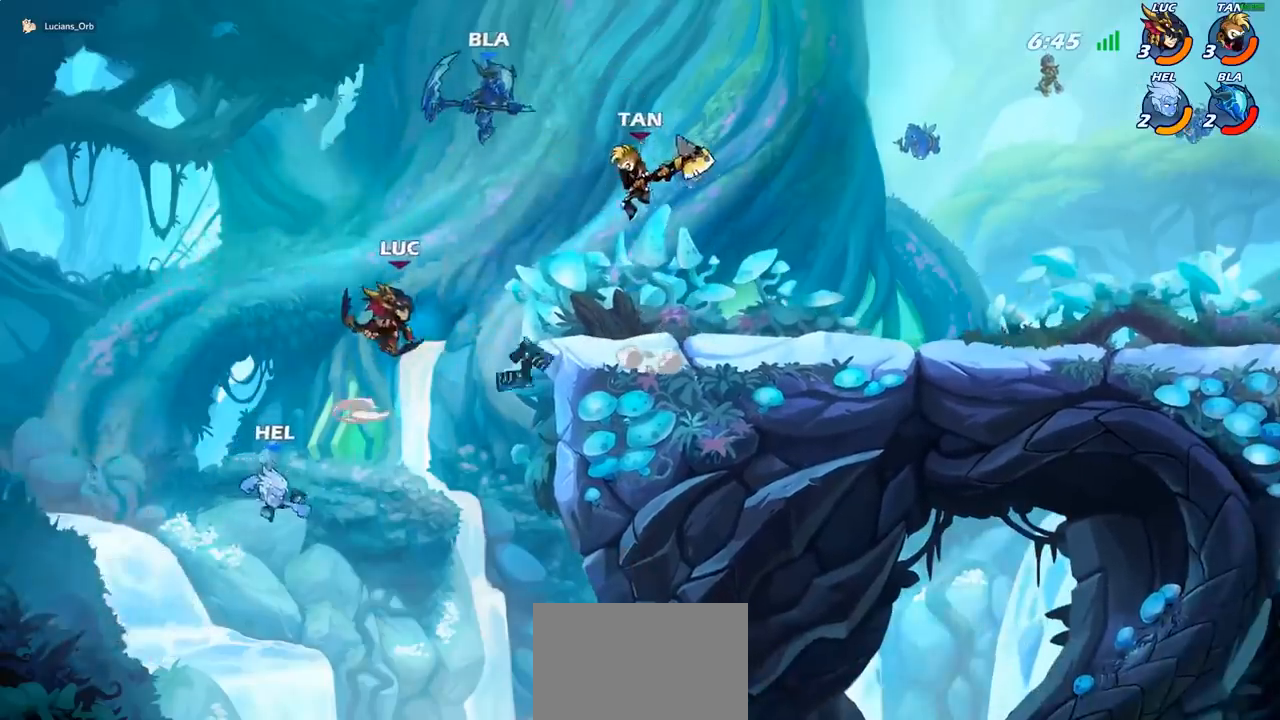
{"buttons": [], "left_stick": "center", "events": [[100, "CIRCLE", "up"], [167, "left_stick", "center"]]}
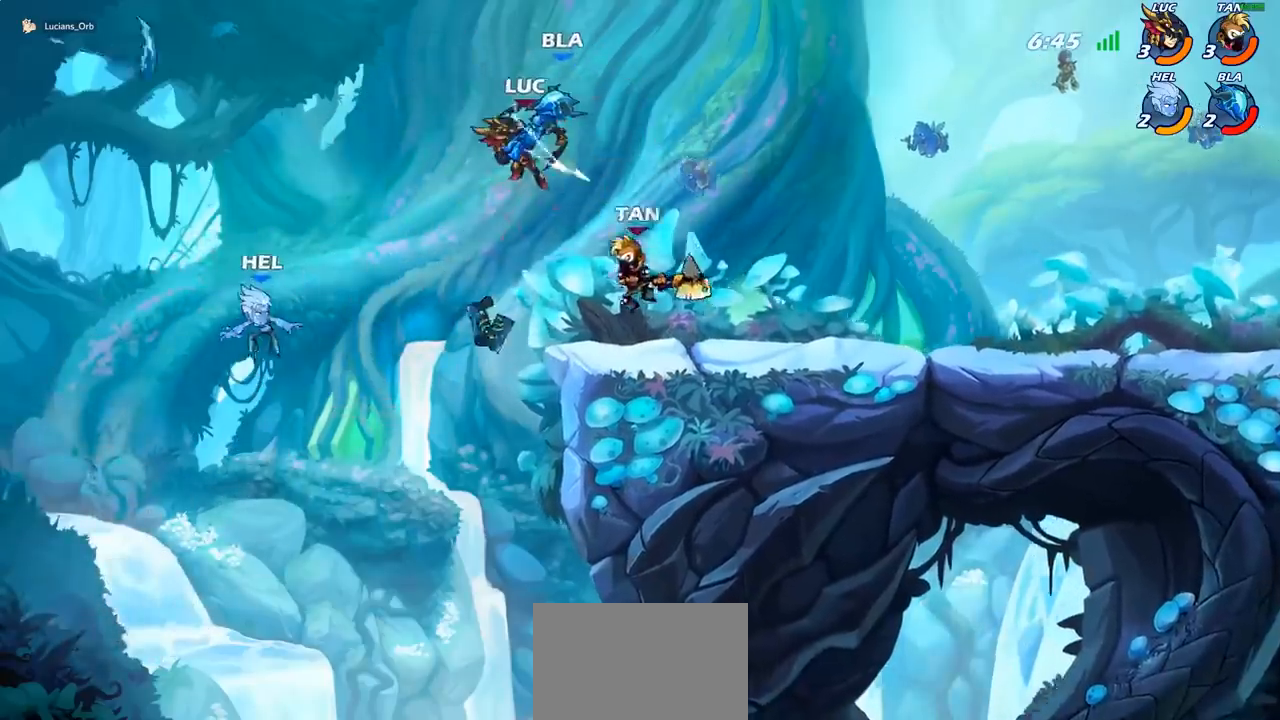
{"buttons": ["R2"], "left_stick": "up-right", "events": [[17, "left_stick", "right"], [267, "left_stick", "up-right"], [317, "R2", "down"]]}
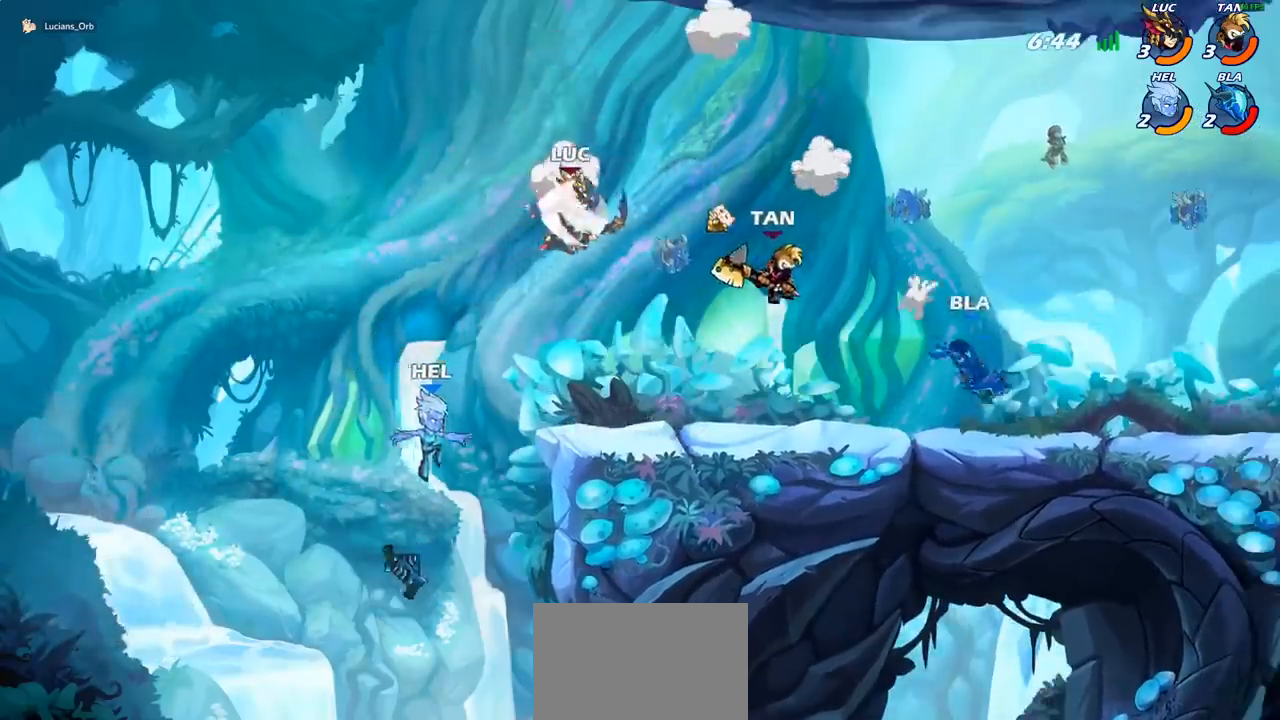
{"buttons": [], "left_stick": "down-left", "events": [[83, "R2", "up"], [200, "left_stick", "down-right"], [267, "left_stick", "down-left"]]}
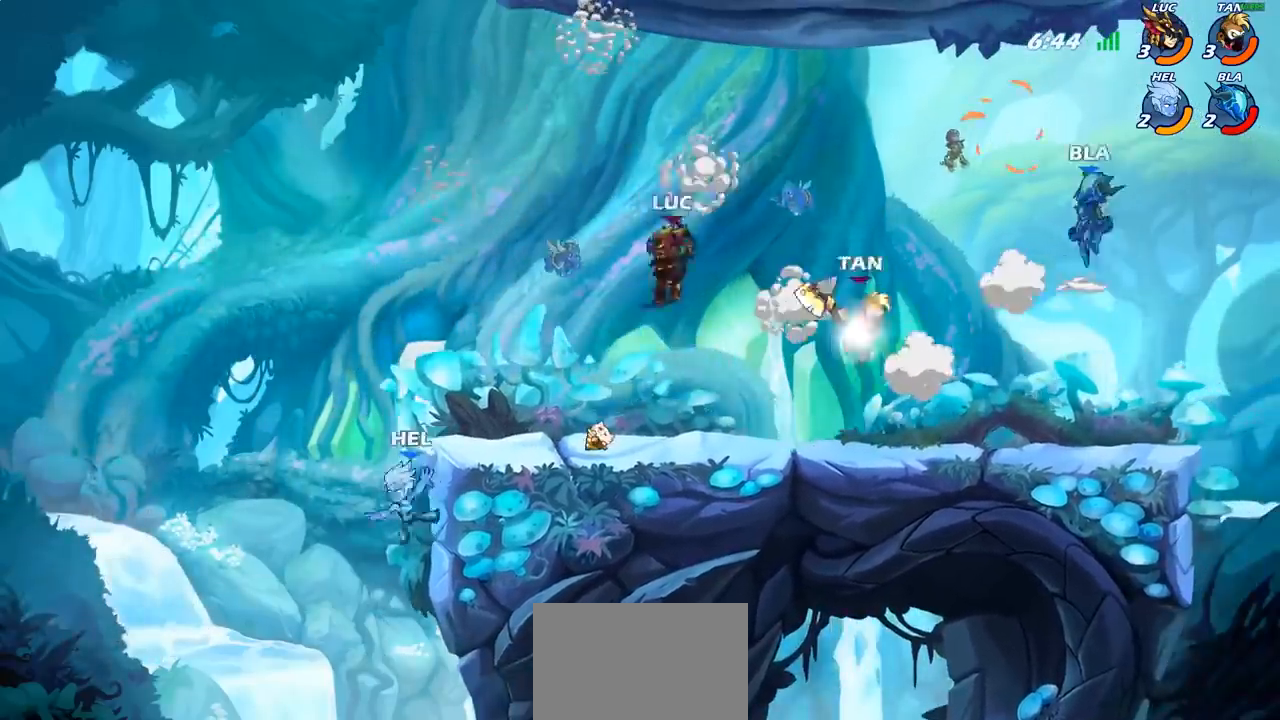
{"buttons": ["CIRCLE"], "left_stick": "center", "events": [[83, "left_stick", "left"], [283, "R2", "down"], [350, "CROSS", "down"], [417, "R2", "up"], [467, "CIRCLE", "down"], [483, "CROSS", "up"], [483, "left_stick", "center"]]}
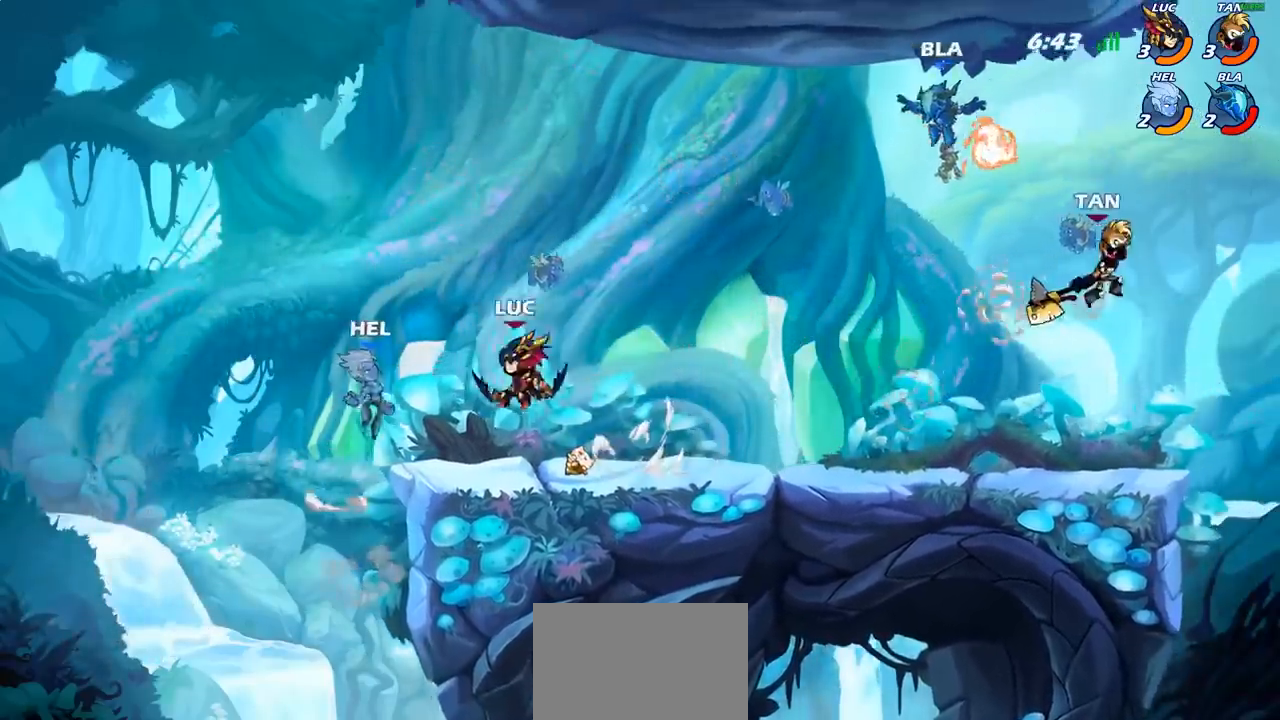
{"buttons": [], "left_stick": "right", "events": [[83, "CIRCLE", "up"], [300, "left_stick", "right"]]}
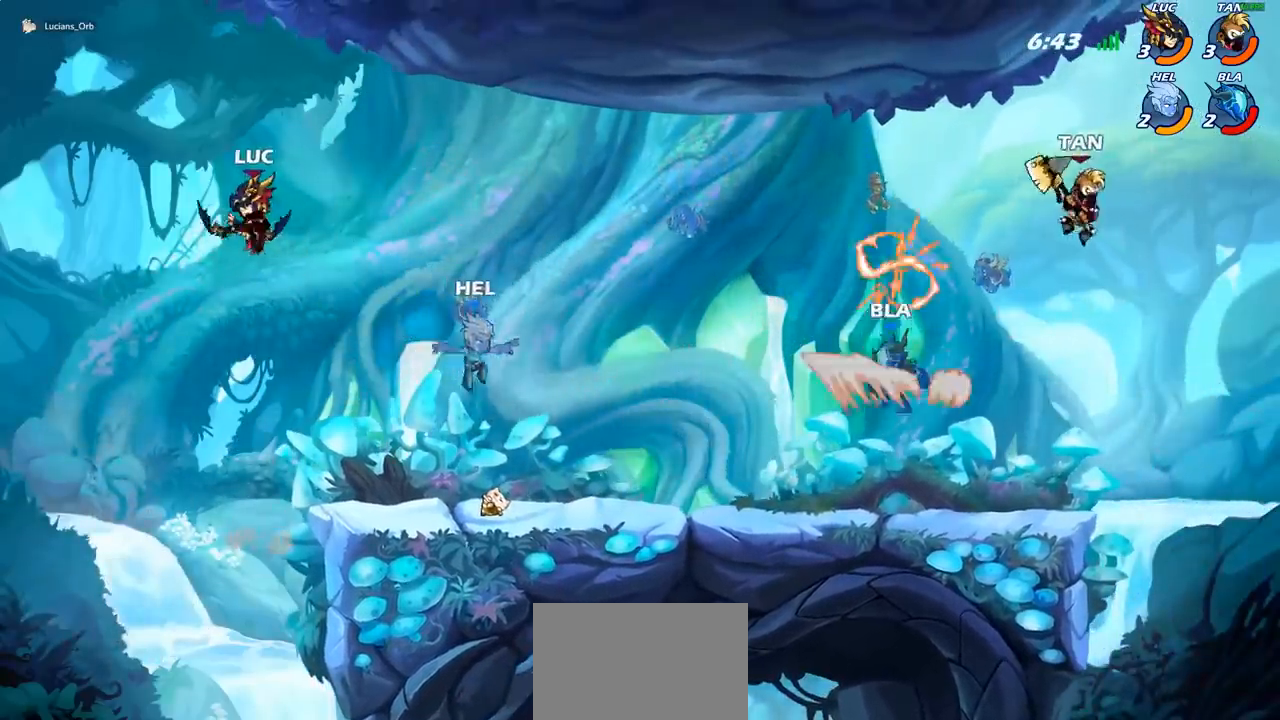
{"buttons": ["CROSS"], "left_stick": "right", "events": [[450, "CROSS", "down"]]}
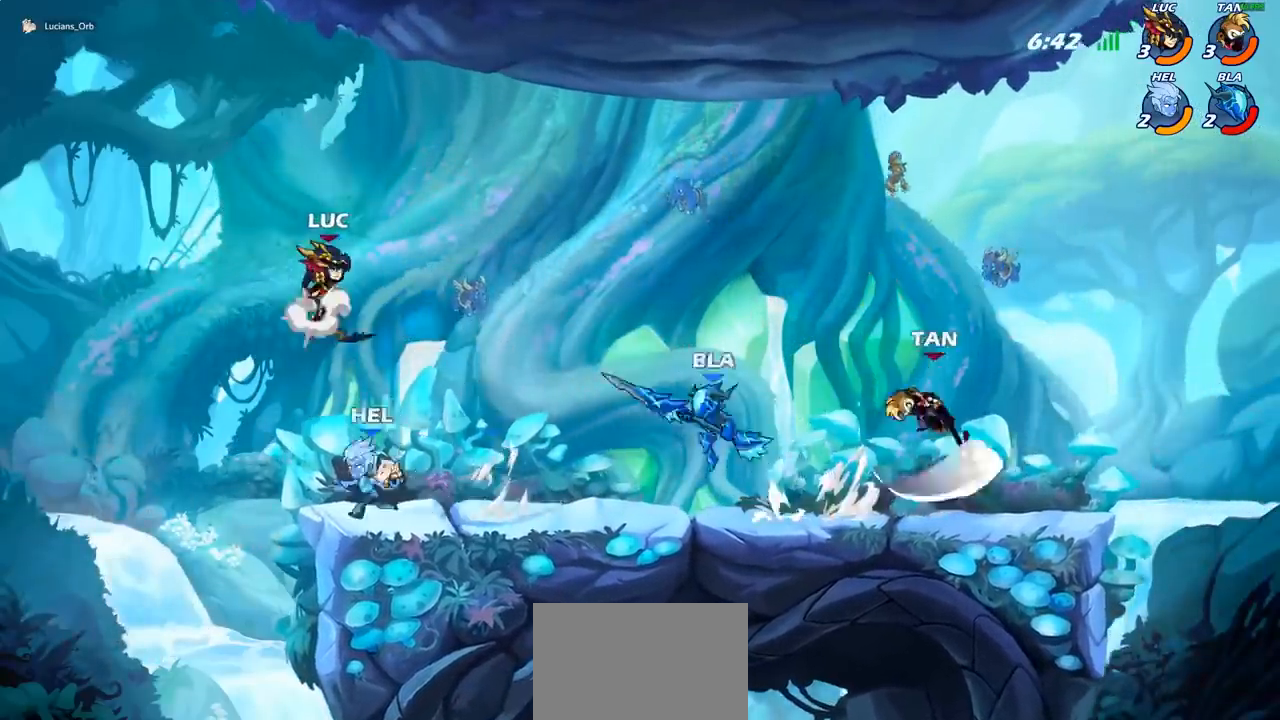
{"buttons": [], "left_stick": "down-left", "events": [[67, "CROSS", "up"], [67, "left_stick", "up"], [217, "left_stick", "left"], [350, "left_stick", "down-left"]]}
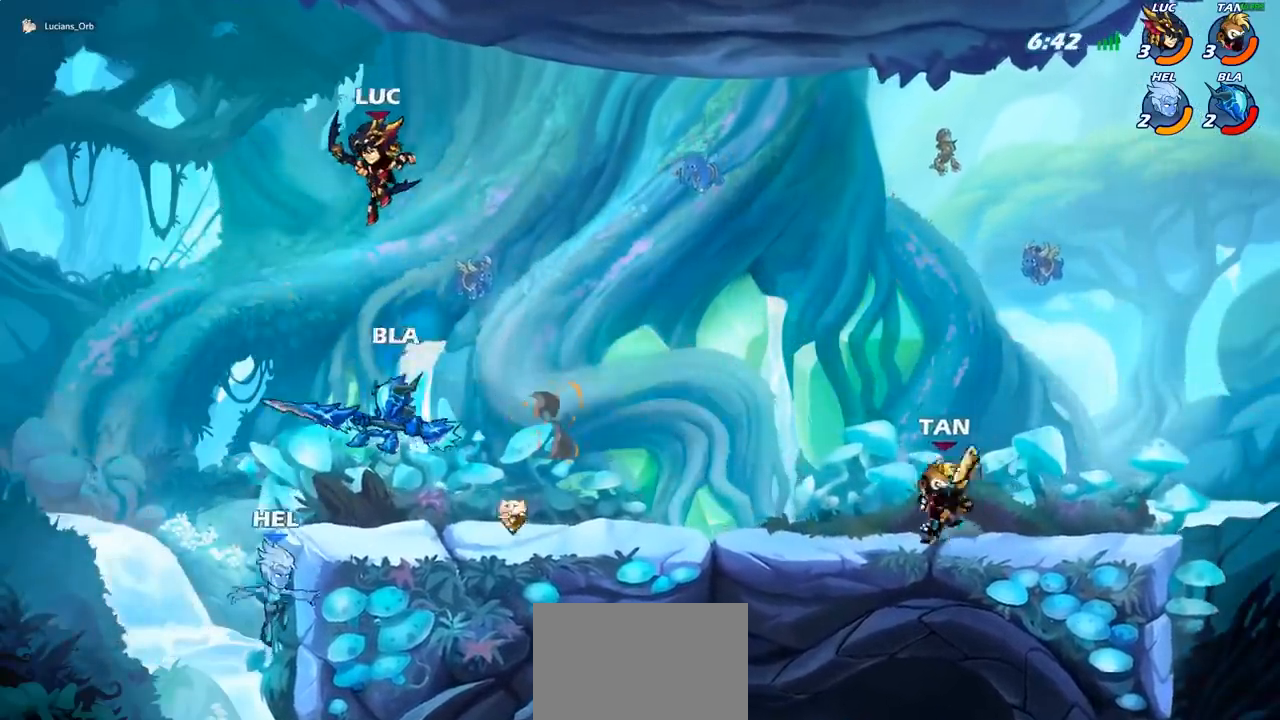
{"buttons": [], "left_stick": "right", "events": [[67, "left_stick", "left"], [133, "SQUARE", "down"], [183, "left_stick", "center"], [233, "SQUARE", "up"], [283, "left_stick", "right"]]}
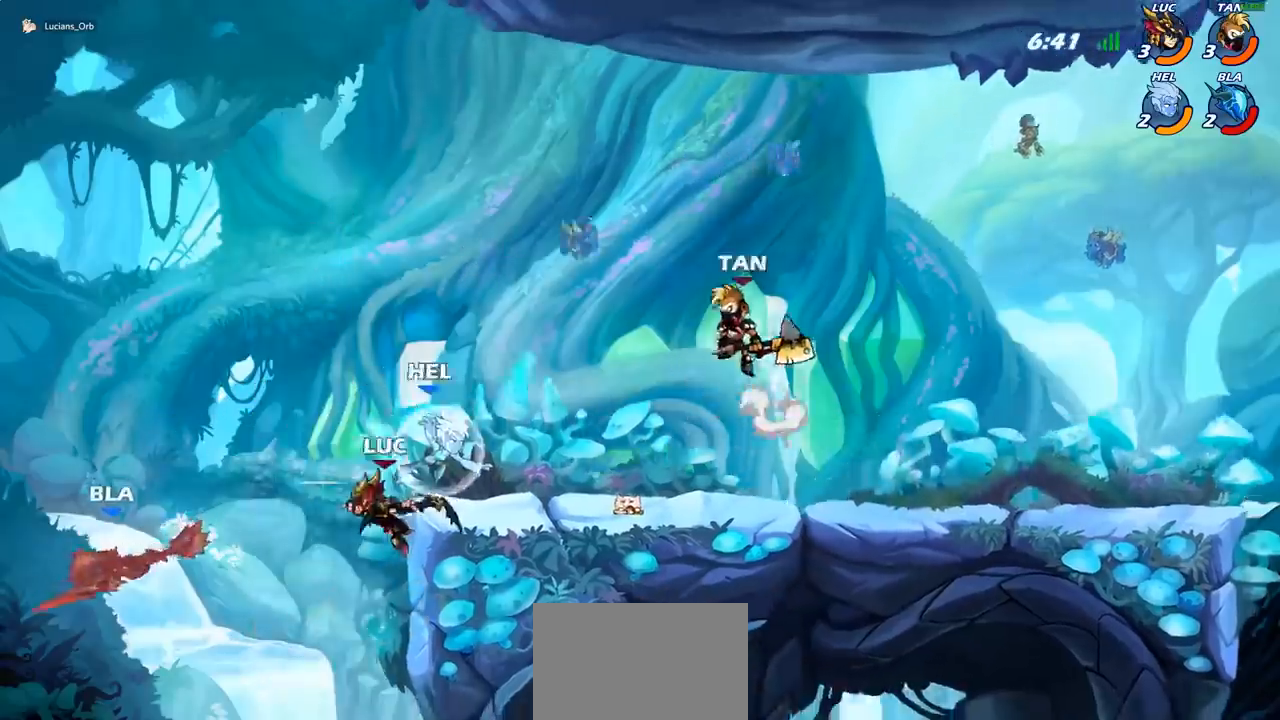
{"buttons": ["CROSS"], "left_stick": "up-left", "events": [[383, "CROSS", "down"], [417, "left_stick", "up-left"]]}
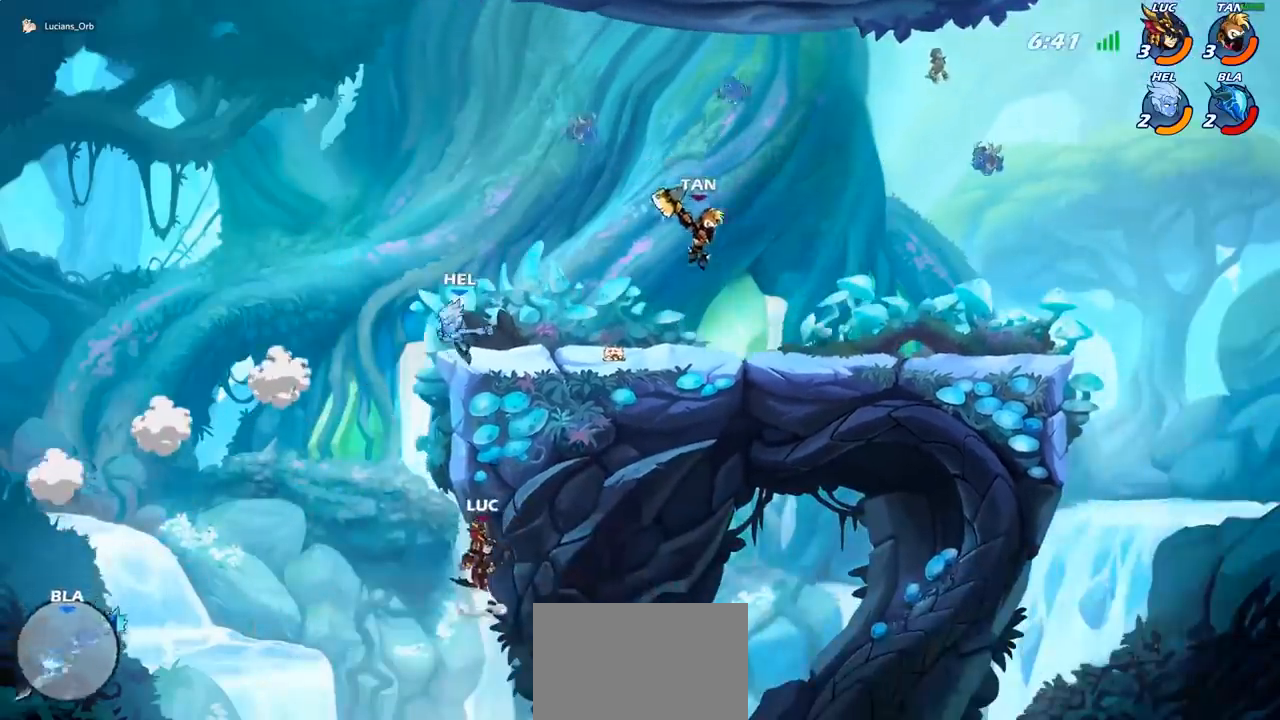
{"buttons": ["R2"], "left_stick": "up-right", "events": [[17, "CROSS", "up"], [183, "left_stick", "up-right"], [200, "CROSS", "down"], [367, "CROSS", "up"], [433, "R2", "down"]]}
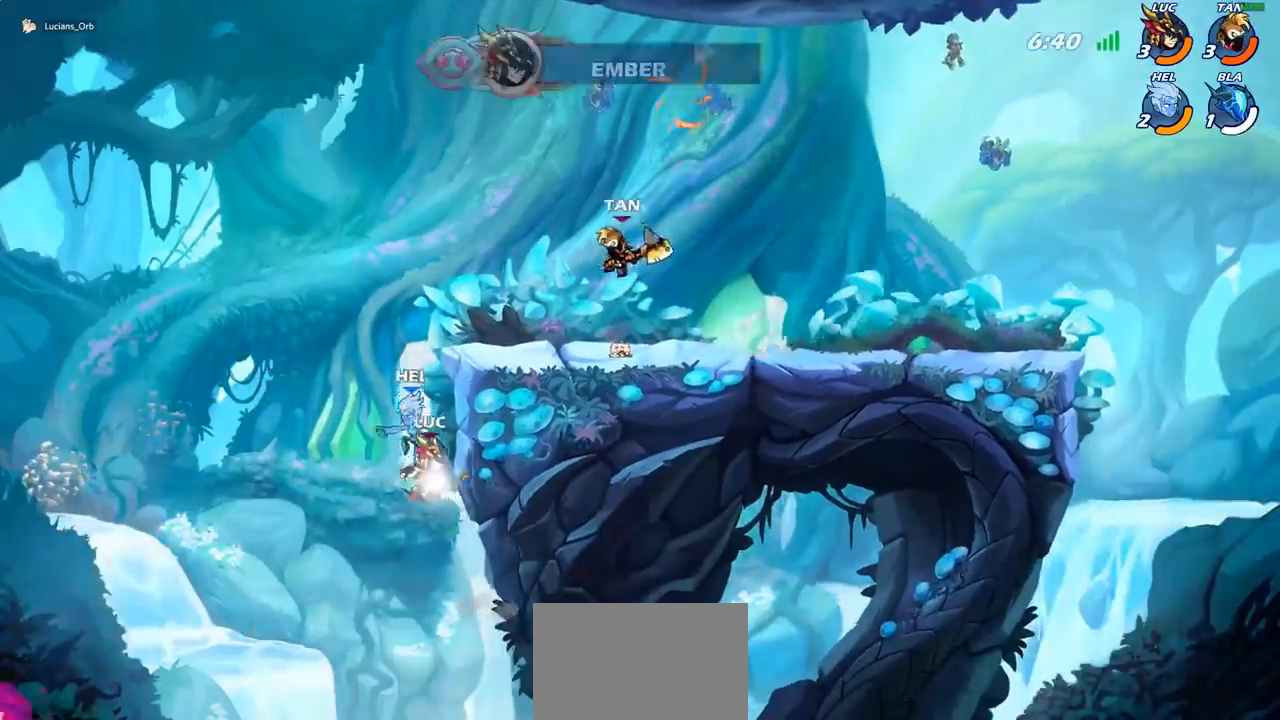
{"buttons": [], "left_stick": "up-left", "events": [[233, "left_stick", "up-left"], [250, "R2", "up"]]}
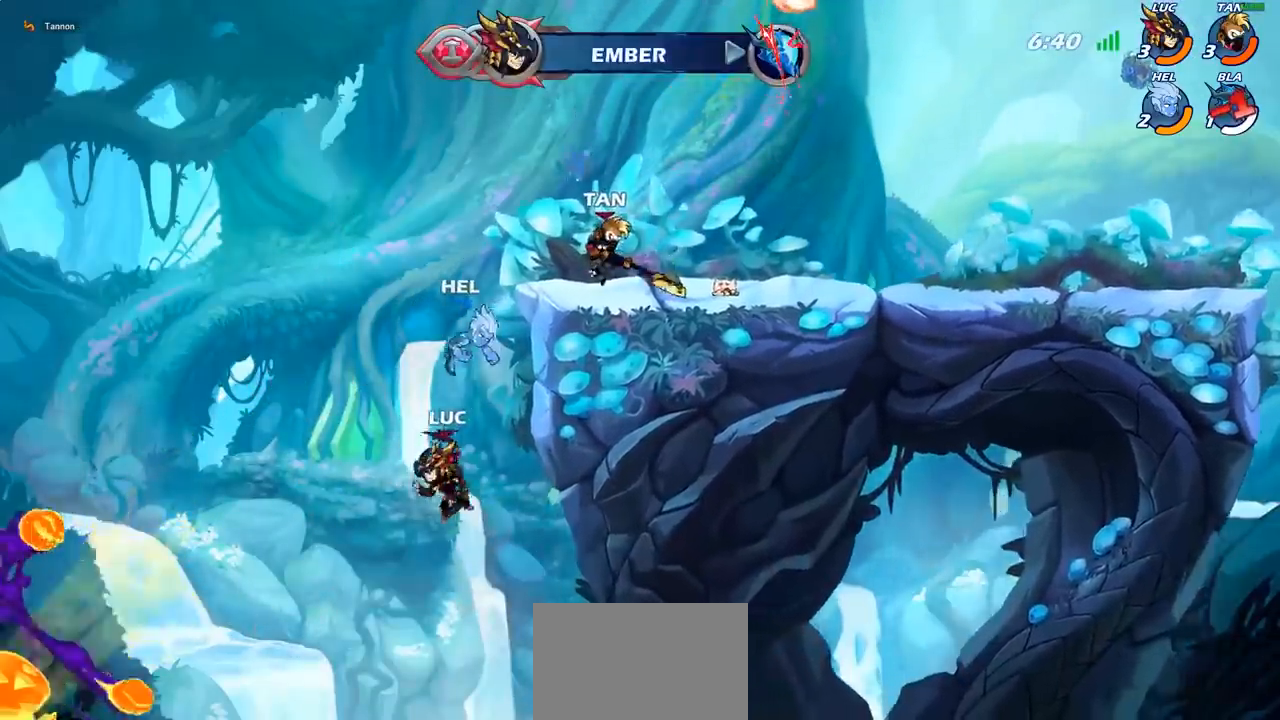
{"buttons": [], "left_stick": "center", "events": [[17, "CROSS", "down"], [33, "left_stick", "up-right"], [83, "CIRCLE", "down"], [100, "CROSS", "up"], [217, "CIRCLE", "up"], [233, "left_stick", "center"]]}
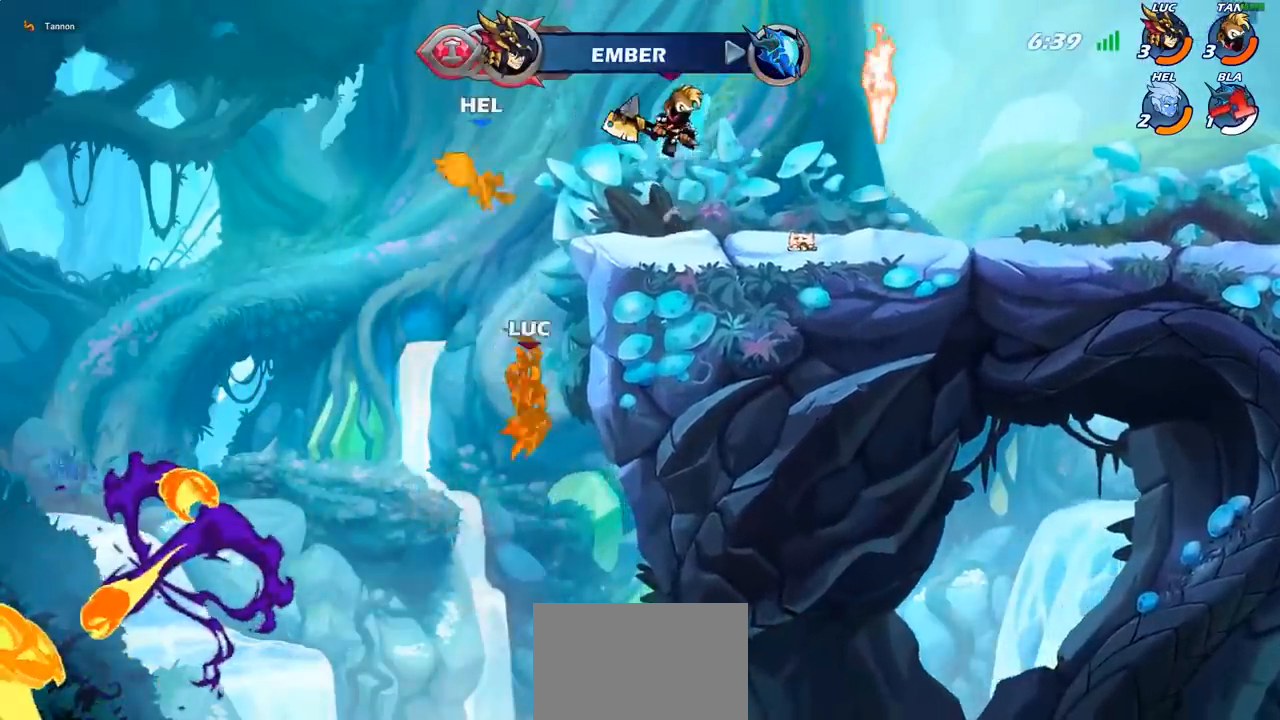
{"buttons": [], "left_stick": "center", "events": [[200, "left_stick", "up-left"], [283, "CROSS", "down"], [283, "left_stick", "up-right"], [467, "CROSS", "up"], [483, "left_stick", "center"]]}
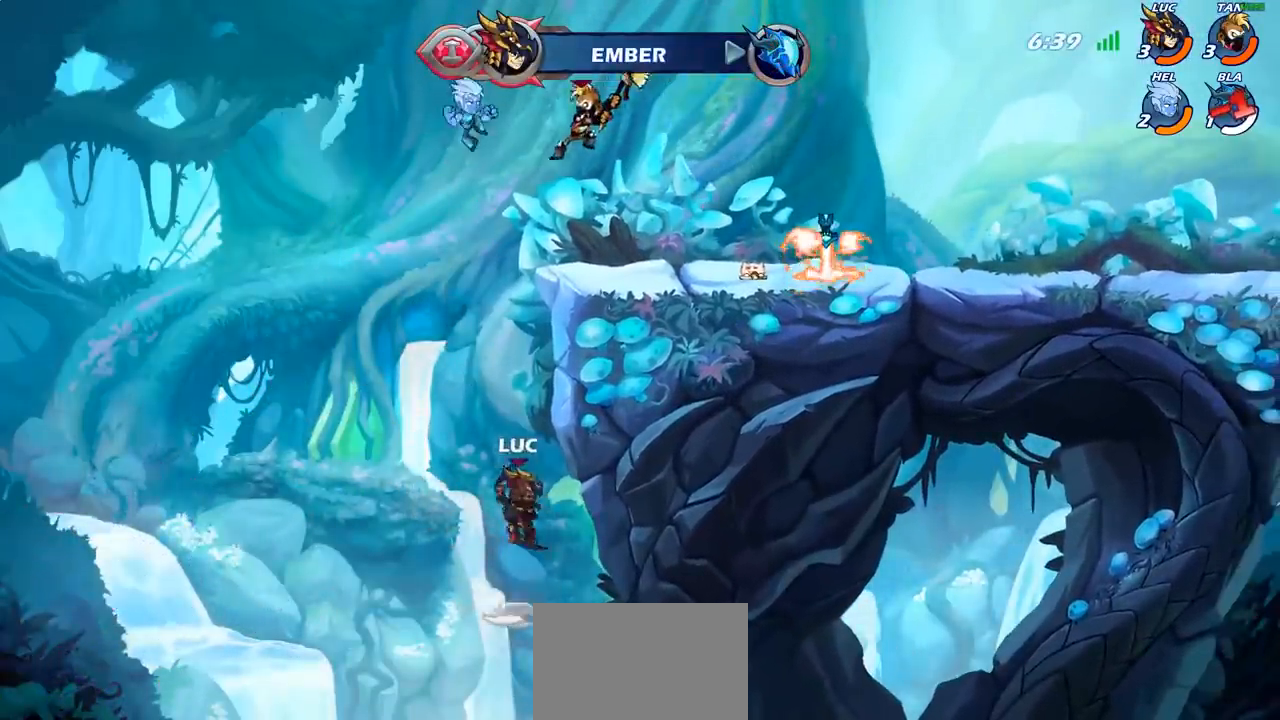
{"buttons": ["CROSS"], "left_stick": "up", "events": [[33, "CROSS", "down"], [50, "left_stick", "right"], [317, "CROSS", "up"], [433, "left_stick", "up"], [500, "CROSS", "down"]]}
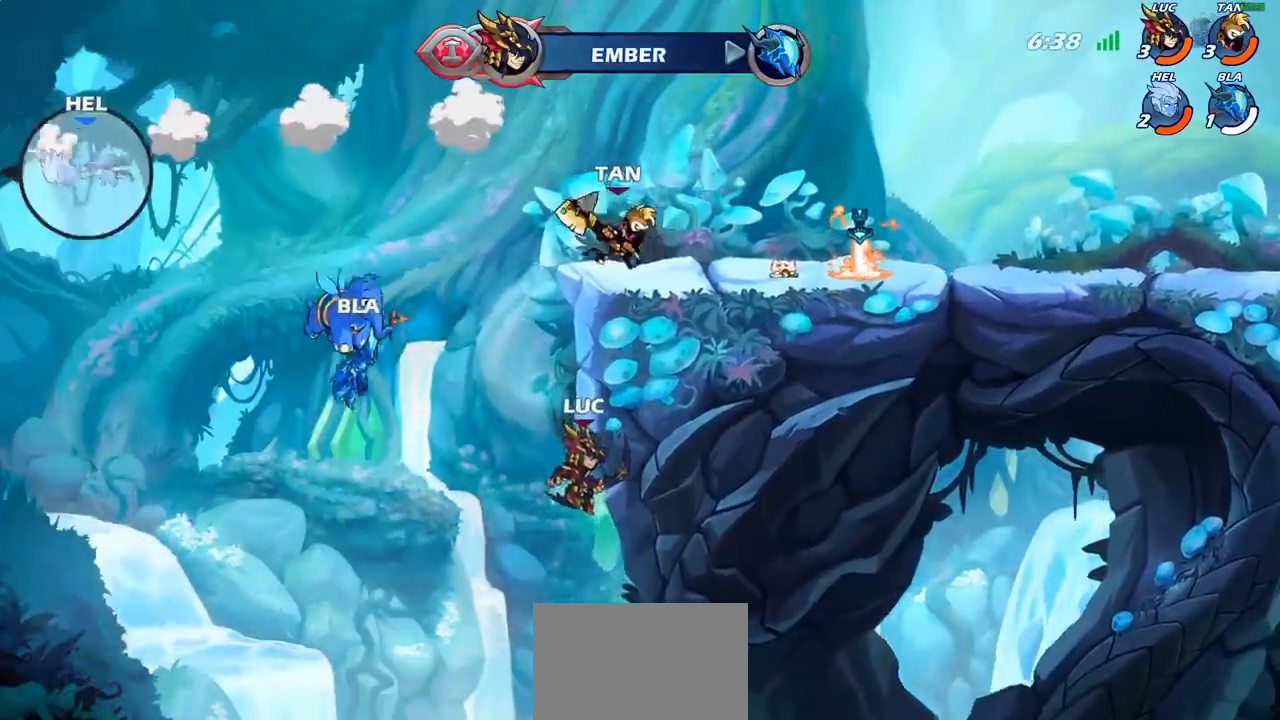
{"buttons": ["CROSS", "CIRCLE", "R2"], "left_stick": "up", "events": [[33, "left_stick", "up-left"], [67, "CIRCLE", "down"], [83, "CROSS", "up"], [150, "left_stick", "up-right"], [200, "CIRCLE", "up"], [317, "R2", "down"], [367, "CROSS", "down"], [433, "CIRCLE", "down"], [500, "left_stick", "up"]]}
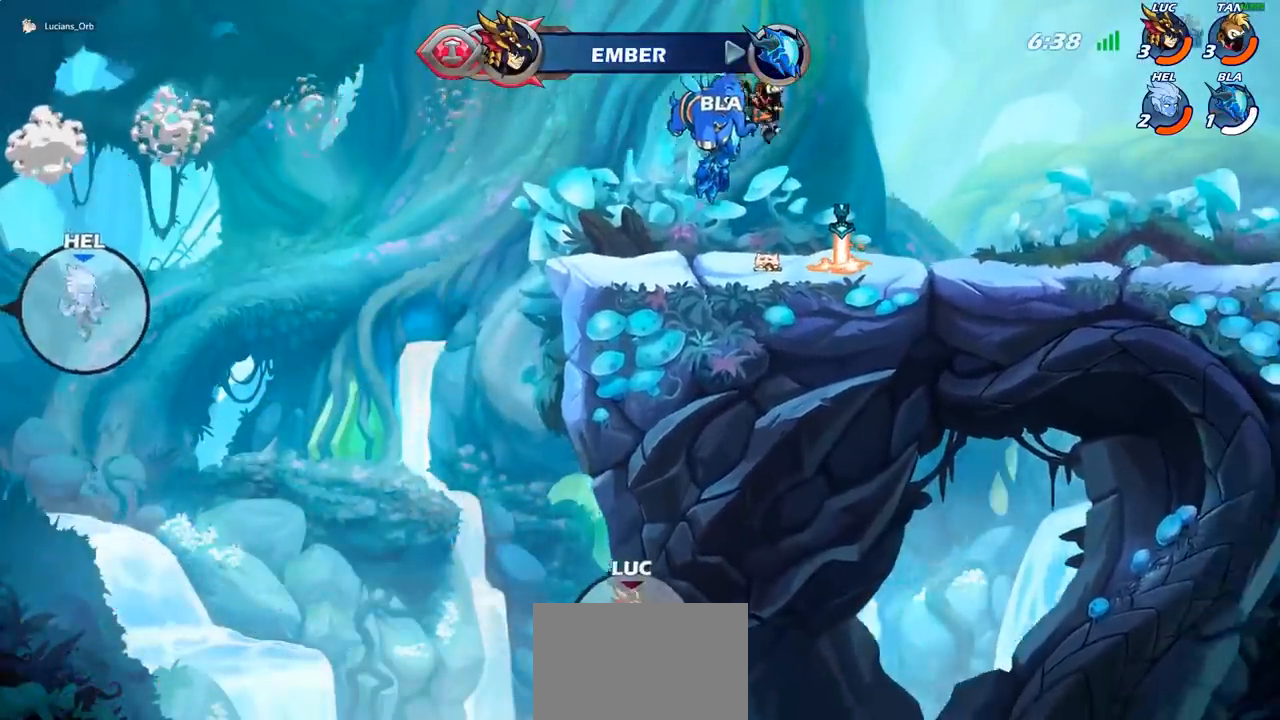
{"buttons": [], "left_stick": "center", "events": [[17, "CROSS", "up"], [67, "CIRCLE", "up"], [67, "R2", "up"], [100, "left_stick", "up-left"], [183, "R2", "down"], [200, "CIRCLE", "down"], [317, "CIRCLE", "up"], [350, "R2", "up"], [383, "left_stick", "center"]]}
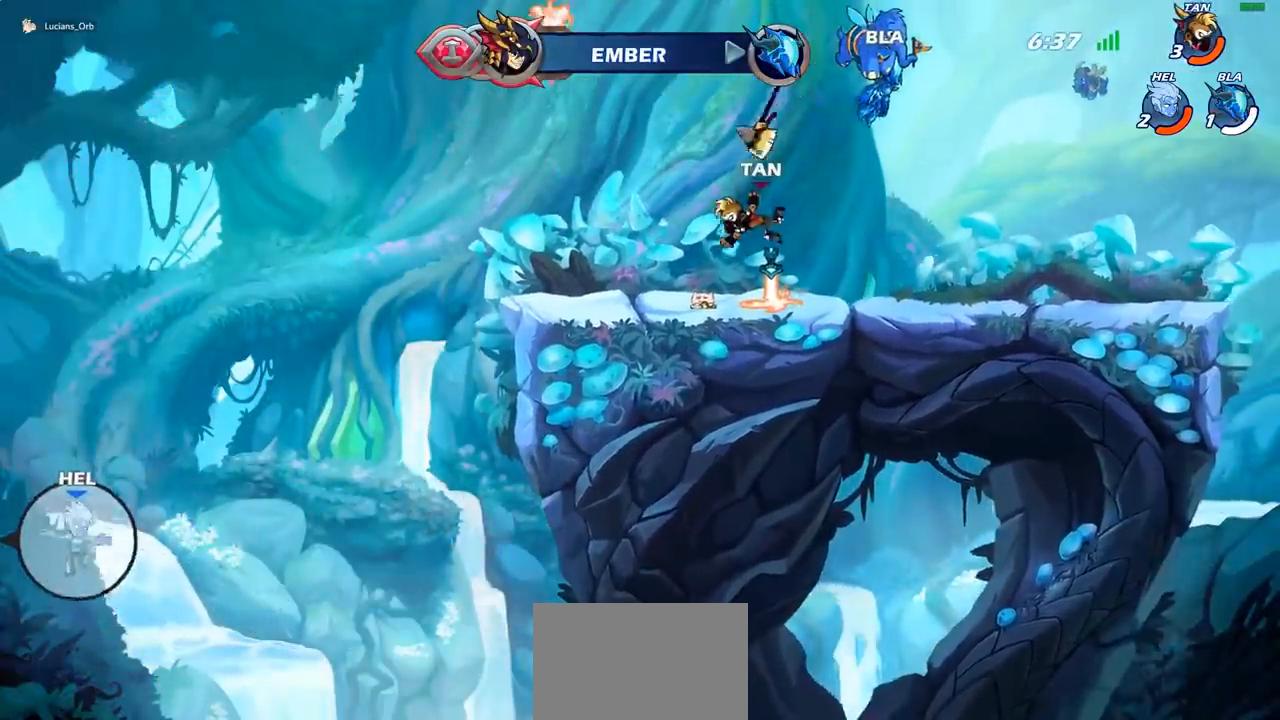
{"buttons": [], "left_stick": "center", "events": []}
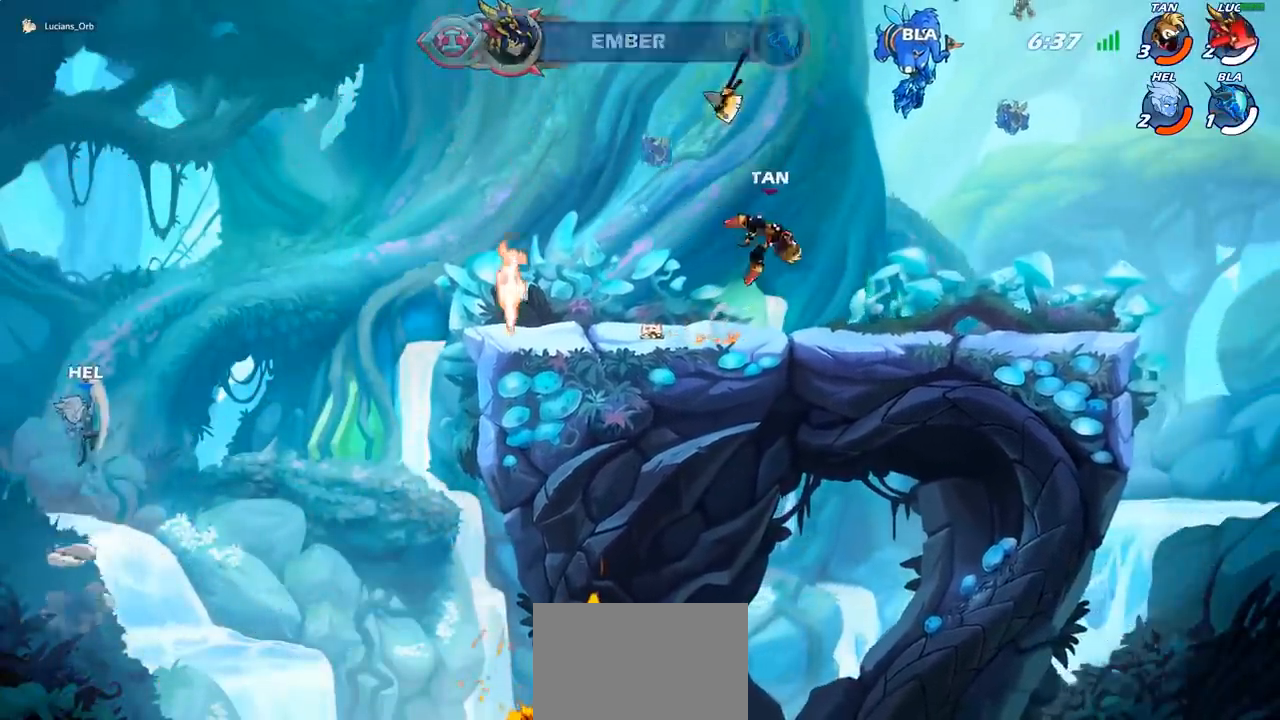
{"buttons": [], "left_stick": "center", "events": []}
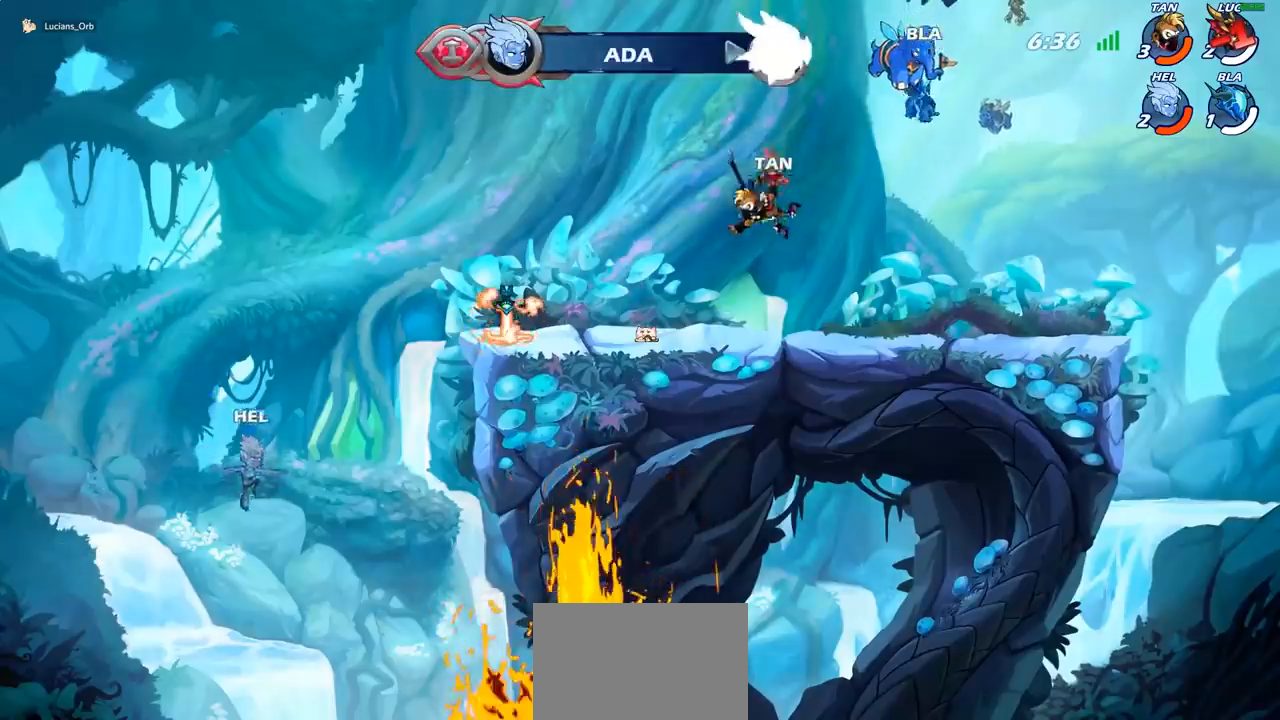
{"buttons": [], "left_stick": "center", "events": []}
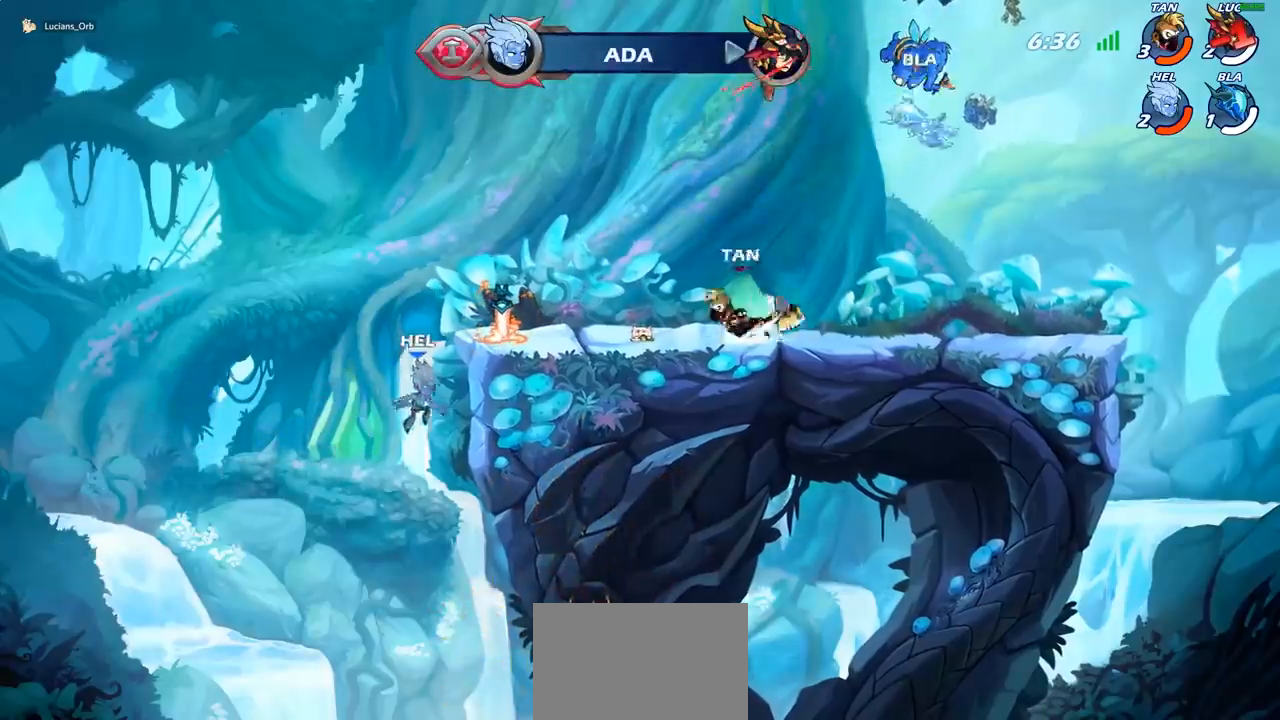
{"buttons": [], "left_stick": "center", "events": []}
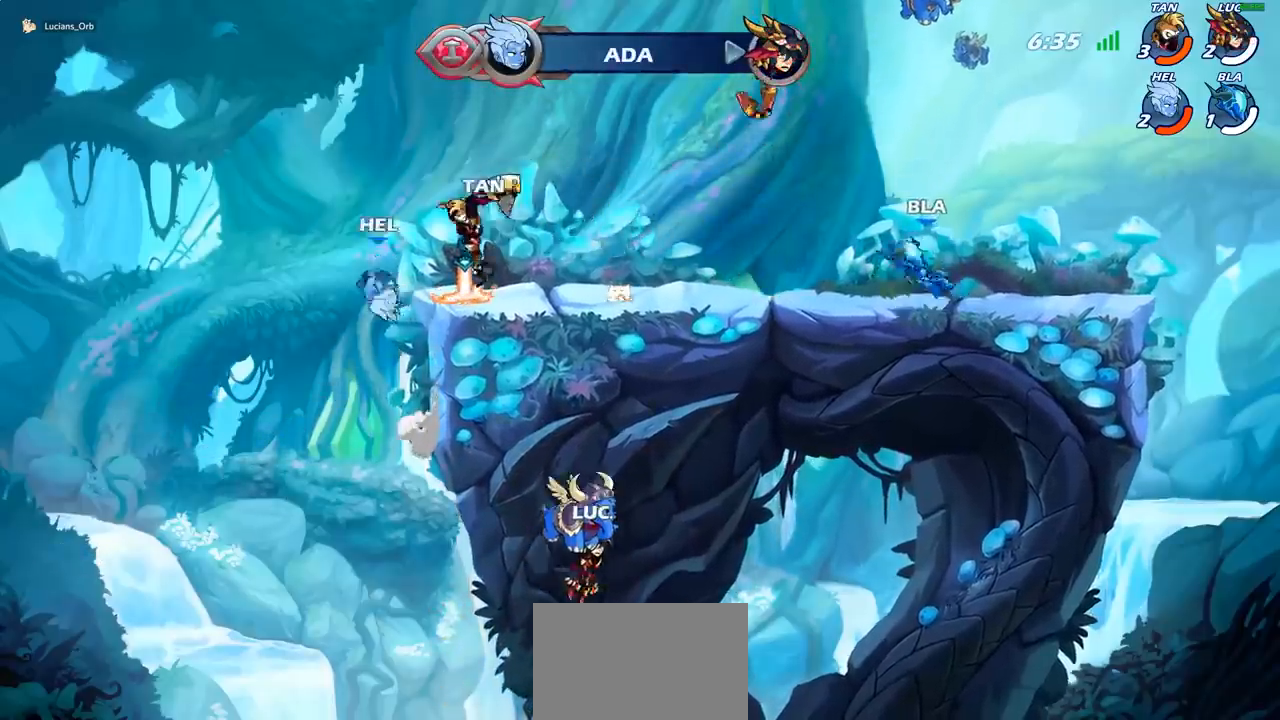
{"buttons": [], "left_stick": "center", "events": []}
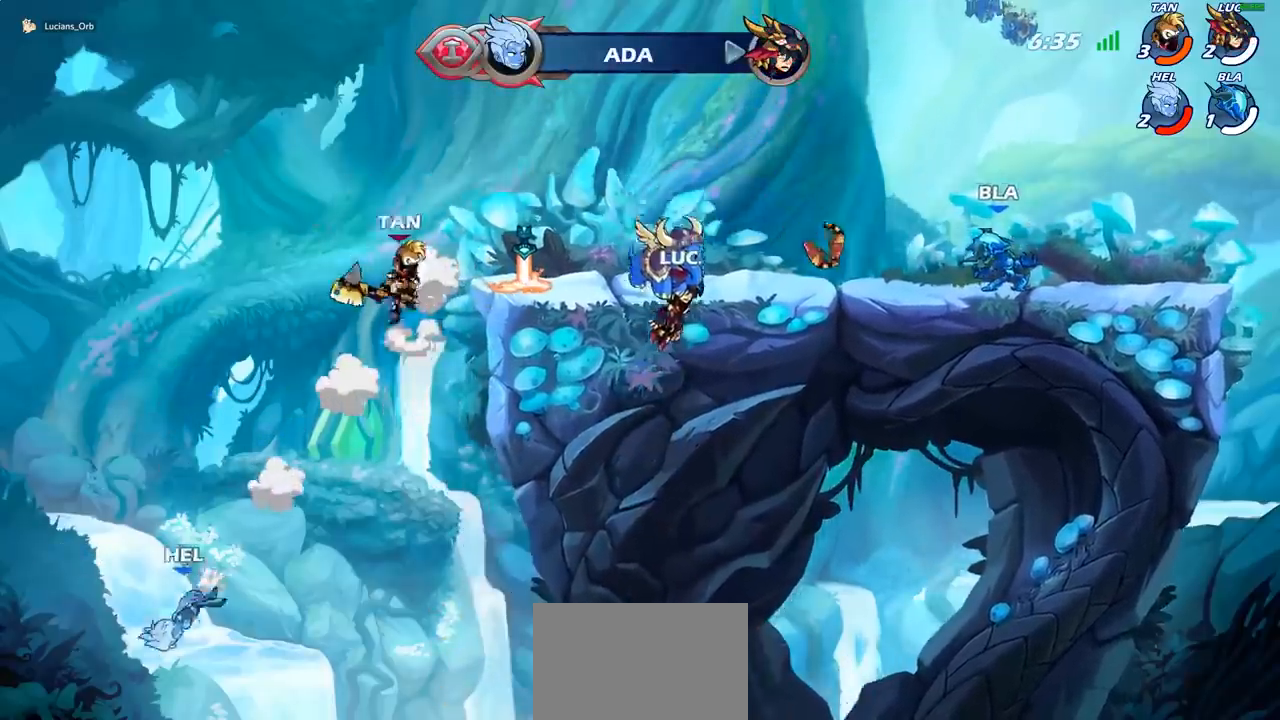
{"buttons": [], "left_stick": "left", "events": [[500, "left_stick", "left"]]}
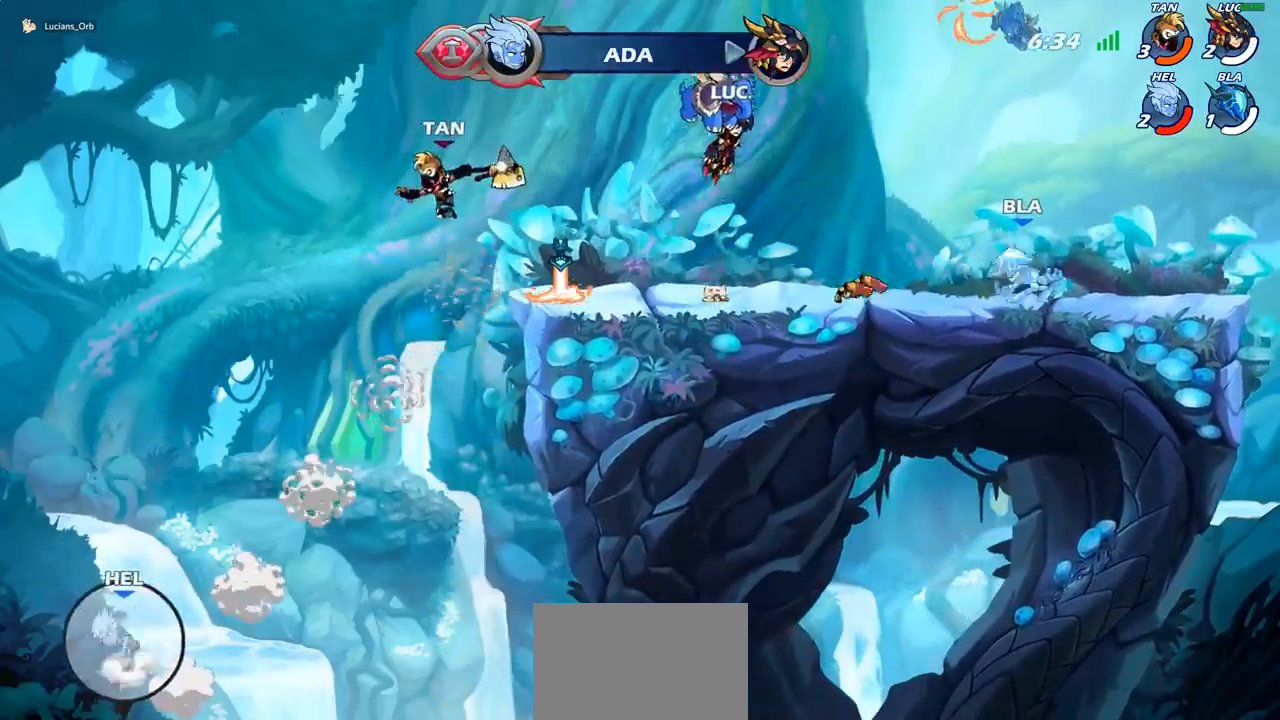
{"buttons": [], "left_stick": "center", "events": [[317, "left_stick", "center"]]}
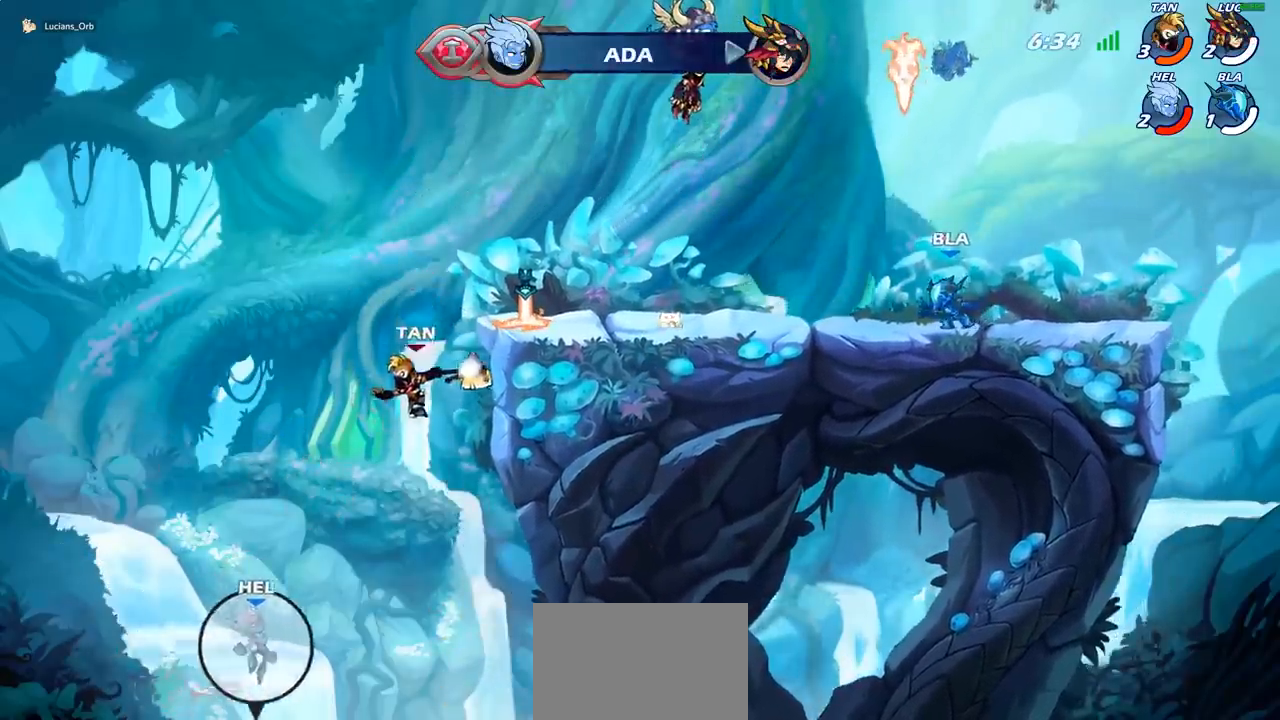
{"buttons": [], "left_stick": "center", "events": []}
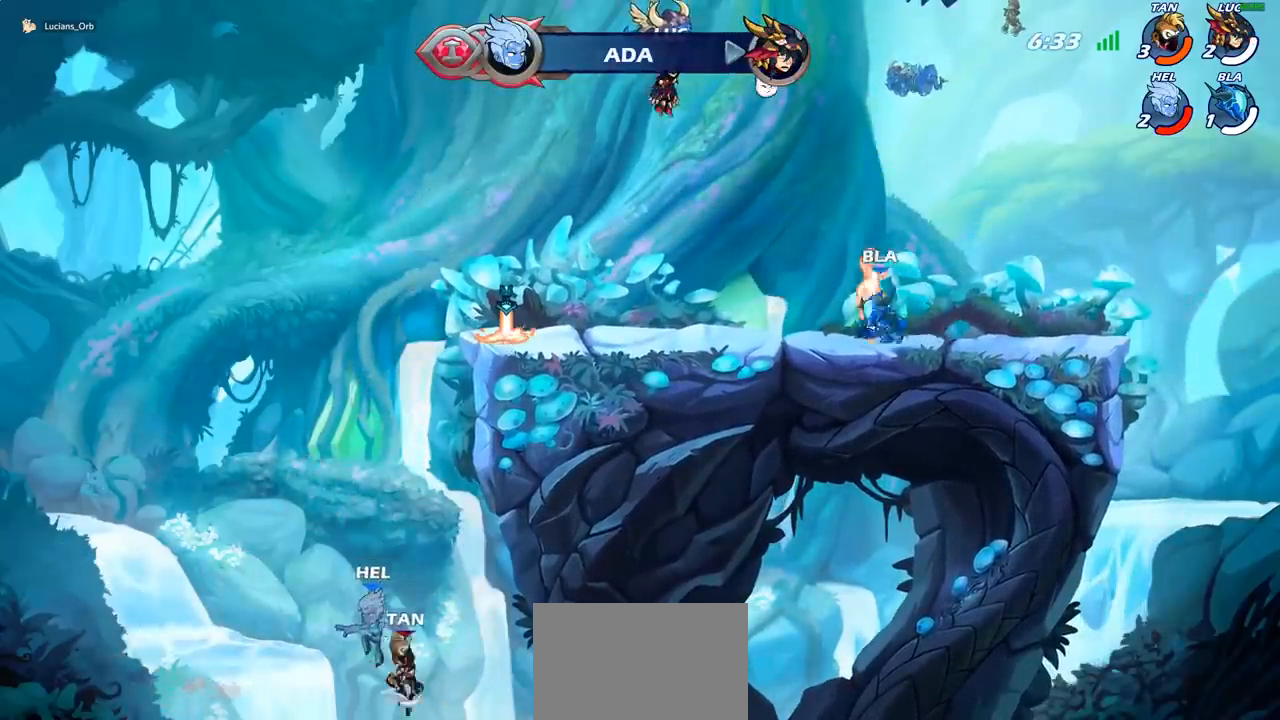
{"buttons": [], "left_stick": "center", "events": []}